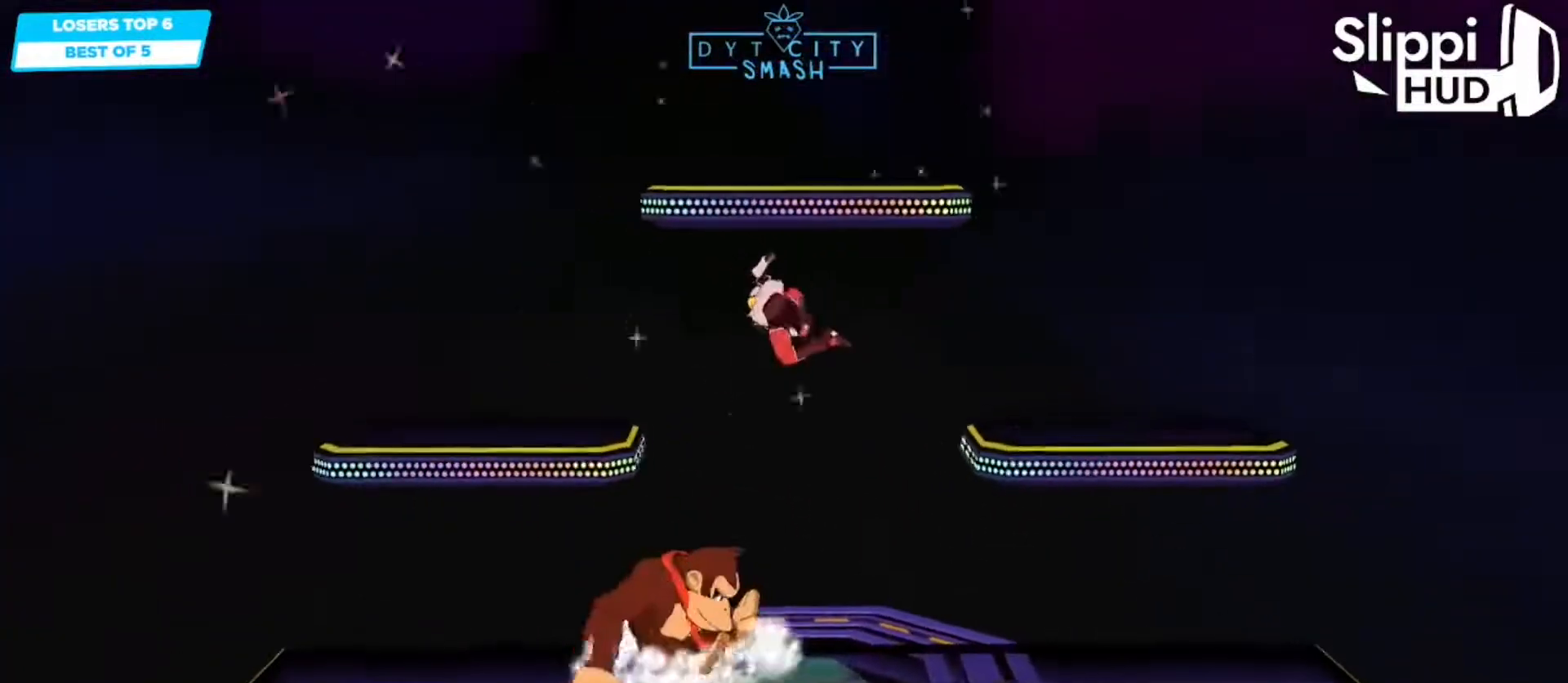
Gameplay with a controller (Nintendo layout); each line is a JSON object with the inputs held at the frame after it (dt_ms = milliseconds from this image to that frame). "events" lists button and stick changes between this image and that frame as [ms after this image, input, new state], when the widget could be followed in between. Not read: L3 R3.
{"dt_ms": 500, "buttons": ["X"], "left_stick": "right", "right_stick": "center", "events": [[33, "left_stick", "right"], [83, "A", "up"], [467, "X", "down"]]}
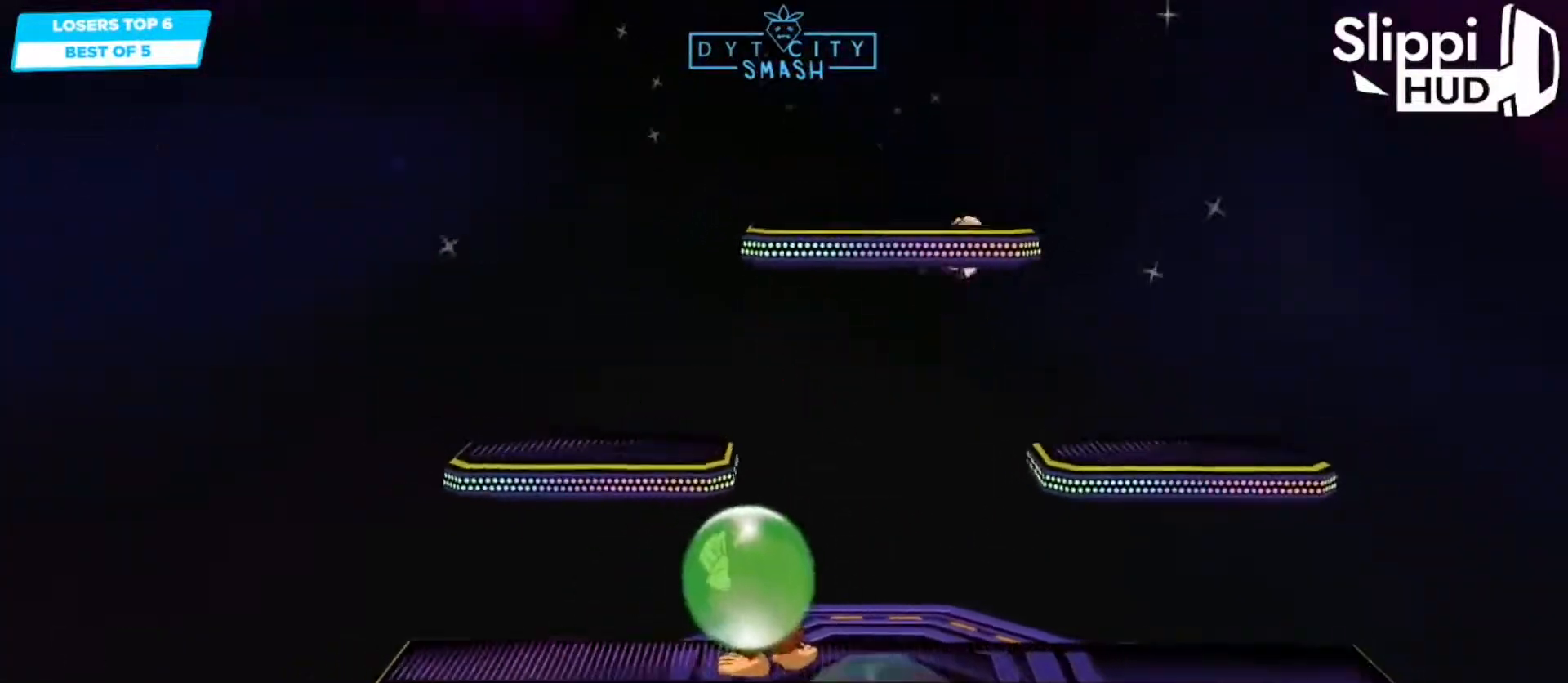
{"dt_ms": 500, "buttons": ["B"], "left_stick": "center", "right_stick": "center", "events": [[367, "X", "up"], [433, "left_stick", "center"], [467, "B", "down"]]}
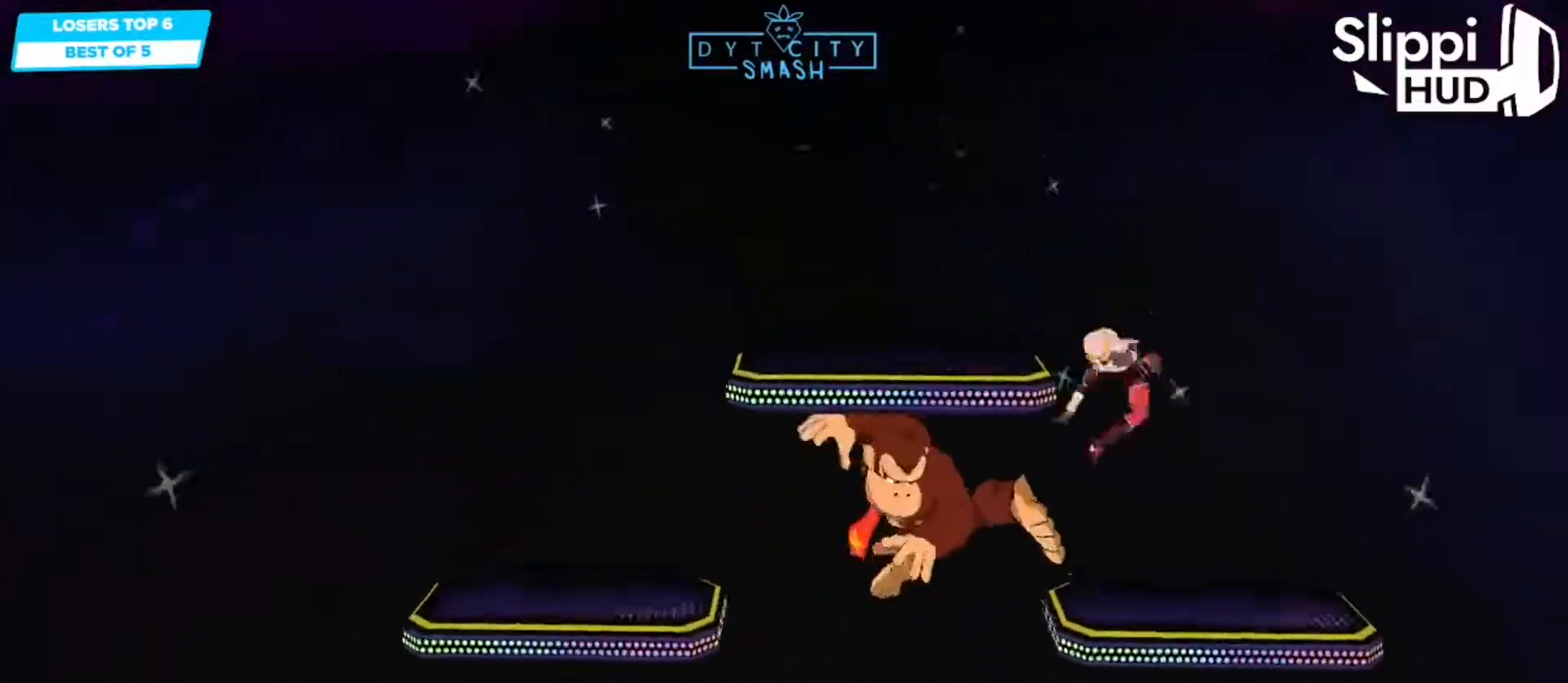
{"dt_ms": 500, "buttons": [], "left_stick": "left", "right_stick": "center", "events": [[67, "B", "up"], [367, "left_stick", "left"]]}
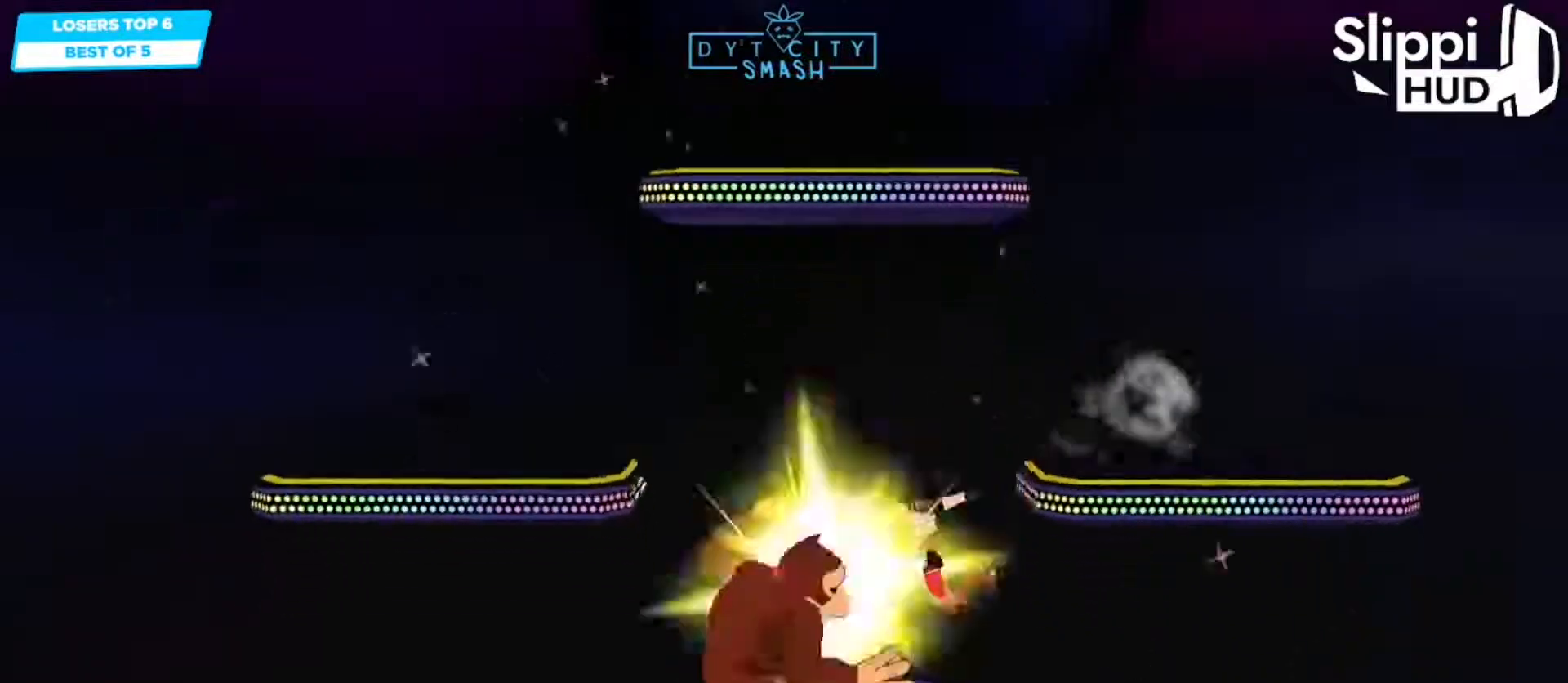
{"dt_ms": 500, "buttons": [], "left_stick": "center", "right_stick": "center", "events": [[33, "A", "down"], [100, "R1", "down"], [133, "A", "up"], [133, "left_stick", "center"], [217, "R1", "up"], [300, "R1", "down"], [317, "R1", "up"]]}
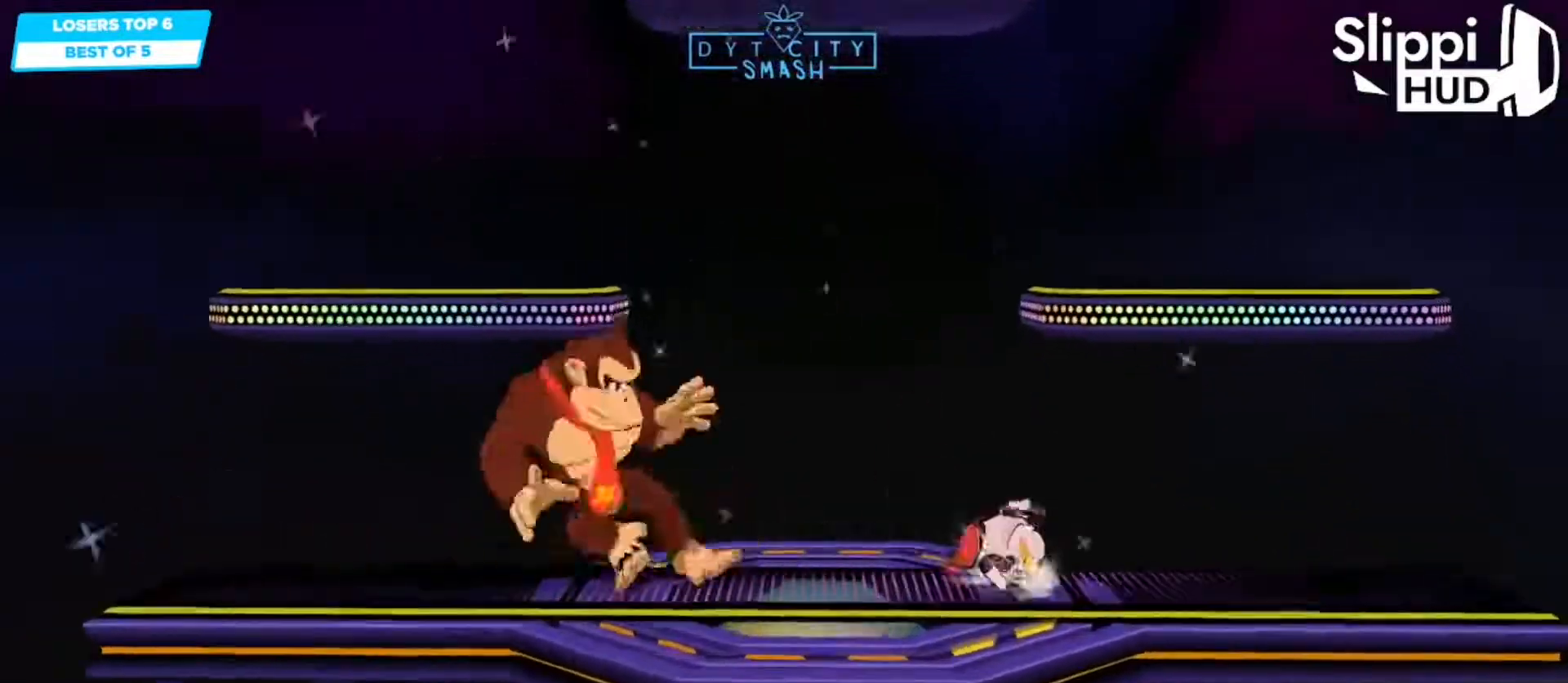
{"dt_ms": 500, "buttons": ["X"], "left_stick": "left", "right_stick": "center", "events": [[33, "left_stick", "down-right"], [100, "X", "down"], [150, "R1", "down"], [183, "X", "up"], [267, "left_stick", "center"], [283, "R1", "up"], [333, "left_stick", "right"], [417, "left_stick", "left"], [500, "X", "down"]]}
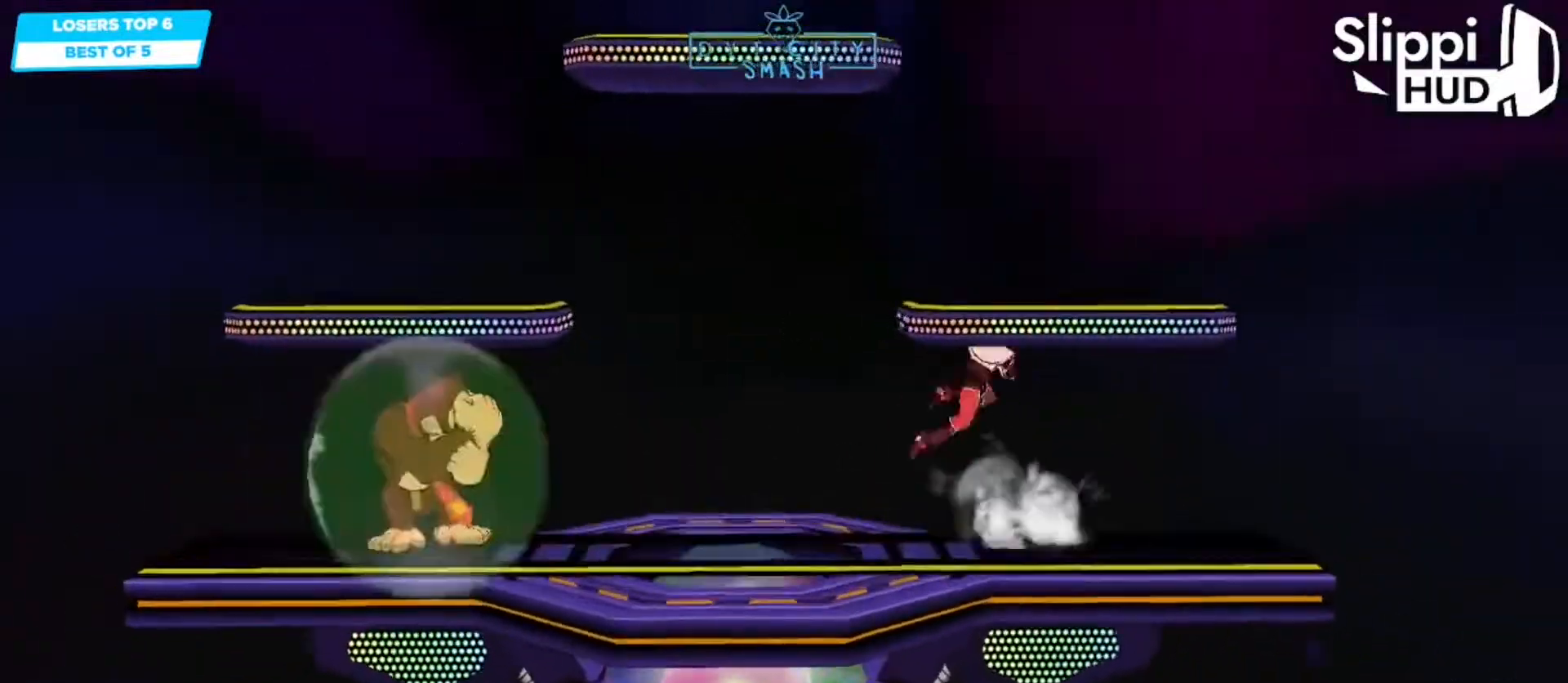
{"dt_ms": 1000, "buttons": ["R1"], "left_stick": "down-left", "right_stick": "center"}
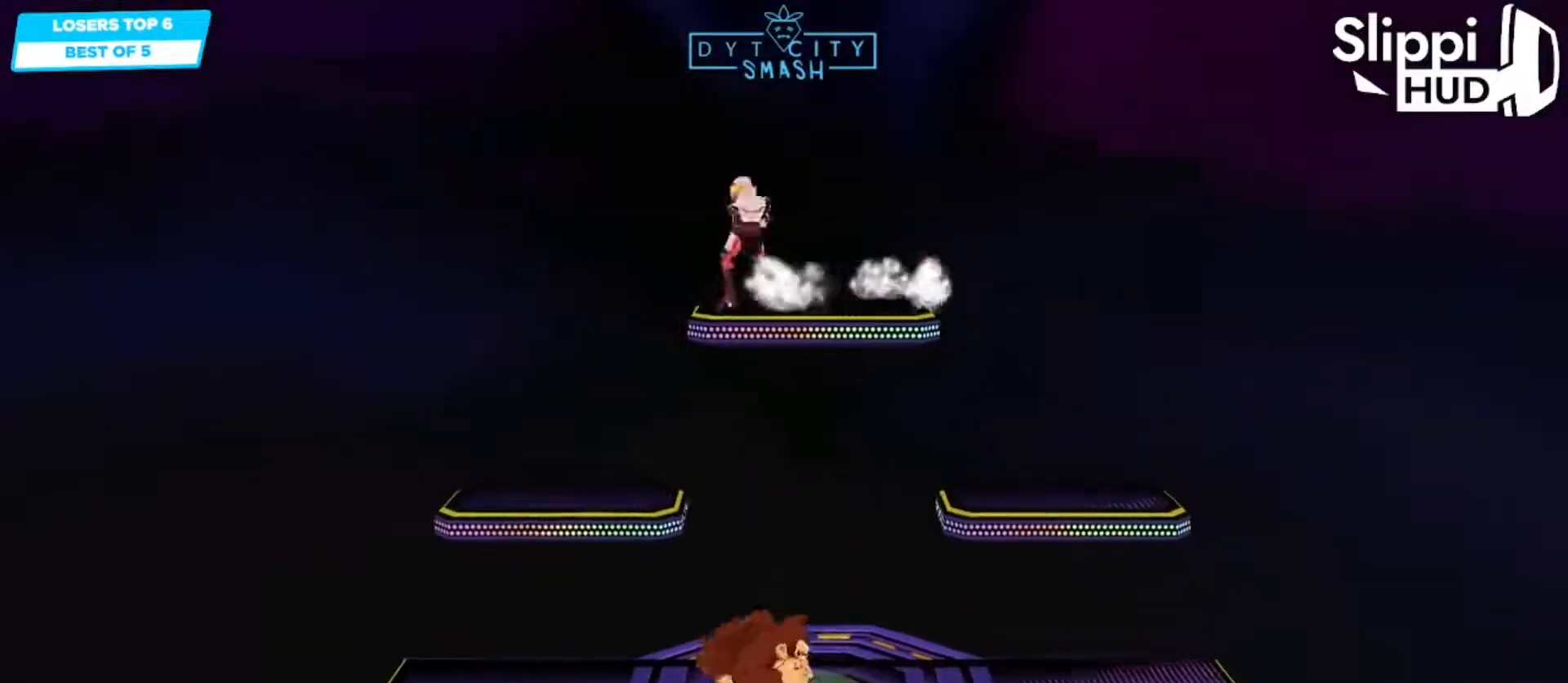
{"dt_ms": 500, "buttons": [], "left_stick": "center", "right_stick": "center", "events": [[17, "left_stick", "center"], [33, "R1", "up"], [100, "left_stick", "left"], [333, "left_stick", "down"], [333, "right_stick", "right"], [383, "left_stick", "center"], [400, "R1", "down"], [467, "right_stick", "center"], [500, "R1", "up"]]}
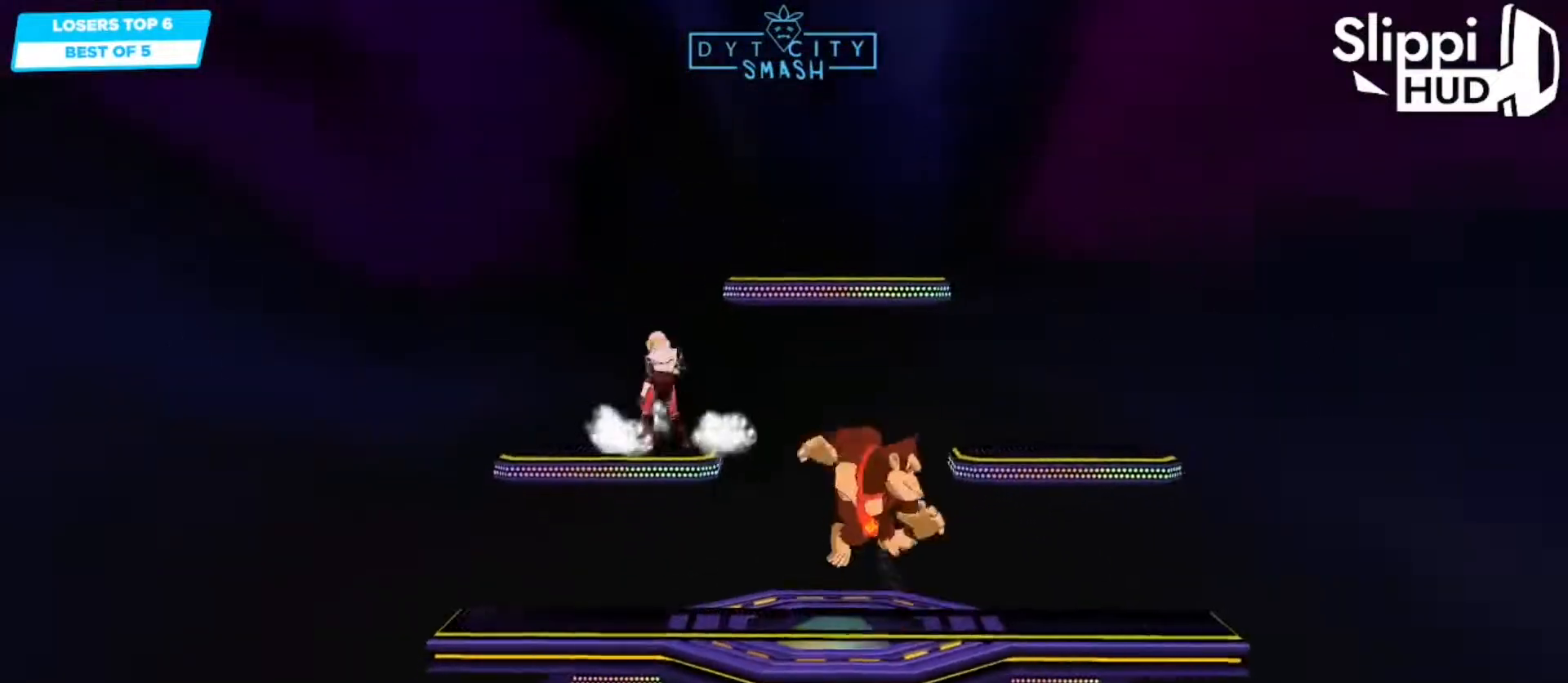
{"dt_ms": 500, "buttons": [], "left_stick": "center", "right_stick": "center", "events": [[117, "left_stick", "right"], [267, "A", "down"], [283, "left_stick", "down-right"], [317, "R1", "down"], [350, "A", "up"], [400, "R1", "up"], [417, "left_stick", "center"]]}
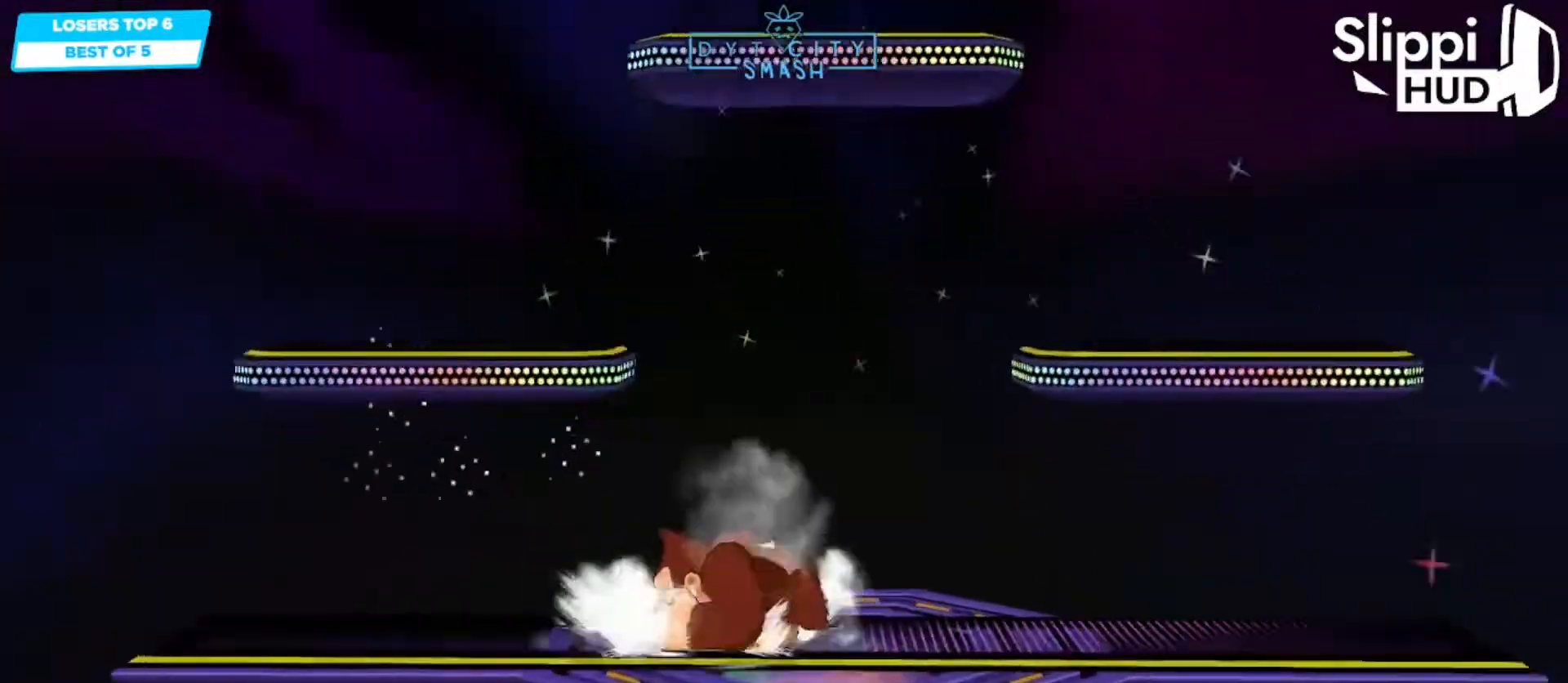
{"dt_ms": 500, "buttons": [], "left_stick": "center", "right_stick": "center", "events": [[283, "A", "down"], [350, "A", "up"]]}
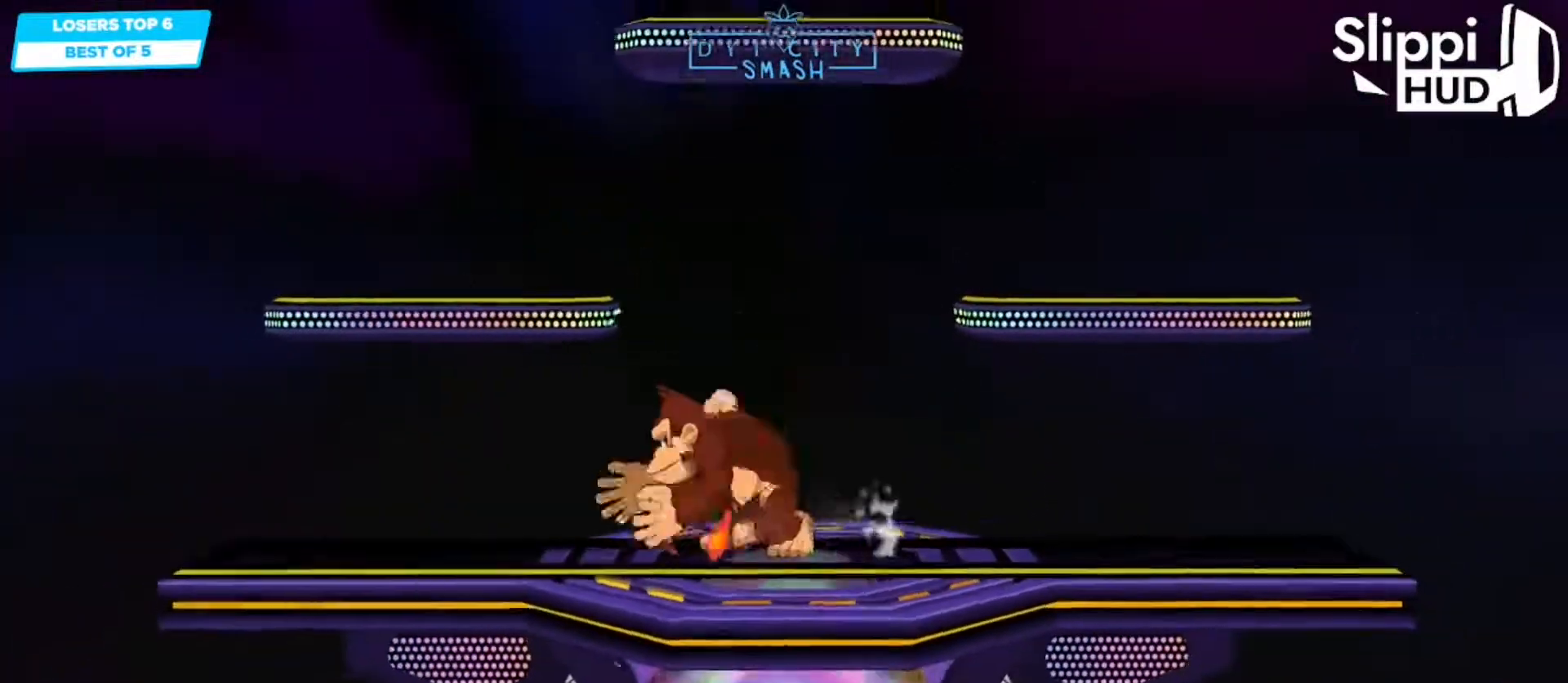
{"dt_ms": 500, "buttons": [], "left_stick": "up", "right_stick": "center", "events": [[17, "left_stick", "up"], [133, "A", "down"], [217, "A", "up"]]}
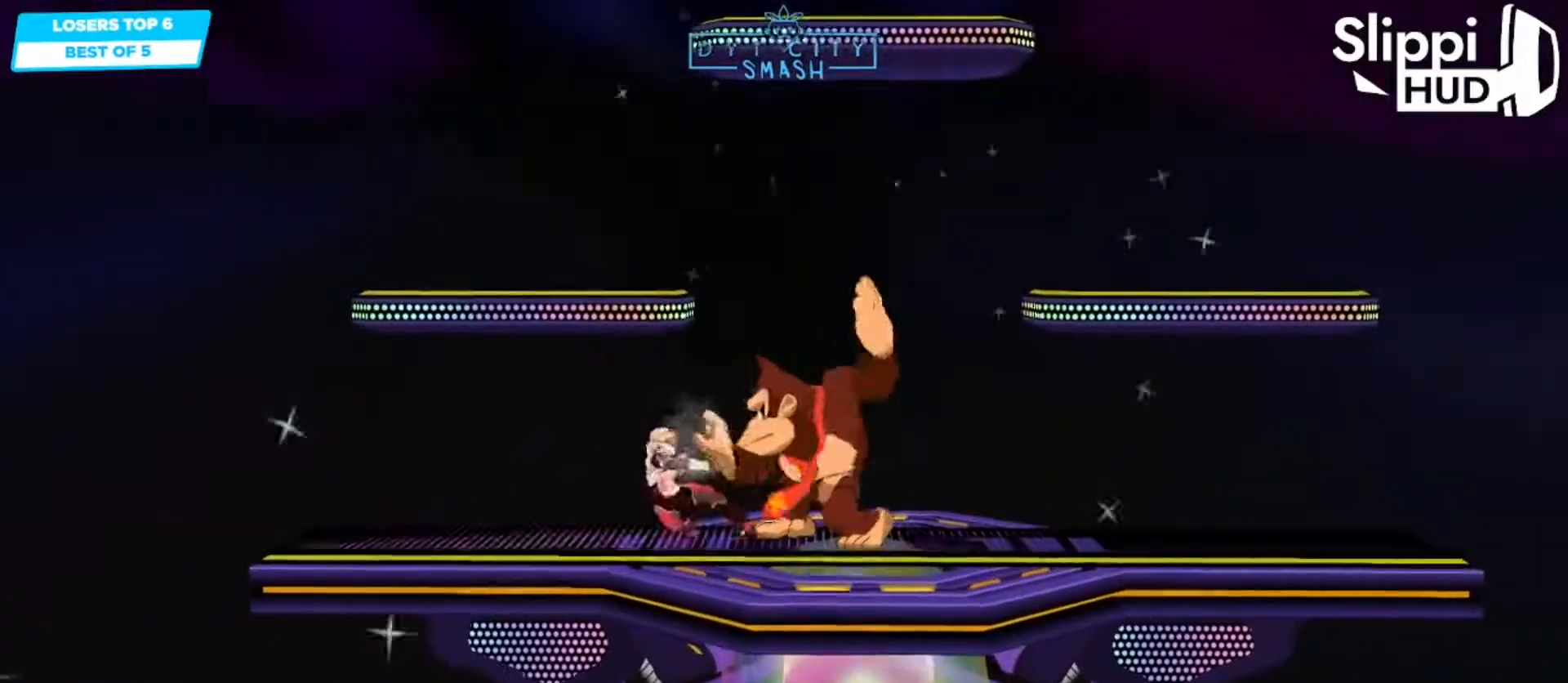
{"dt_ms": 500, "buttons": [], "left_stick": "right", "right_stick": "center", "events": [[50, "left_stick", "left"], [167, "left_stick", "down"], [233, "left_stick", "right"]]}
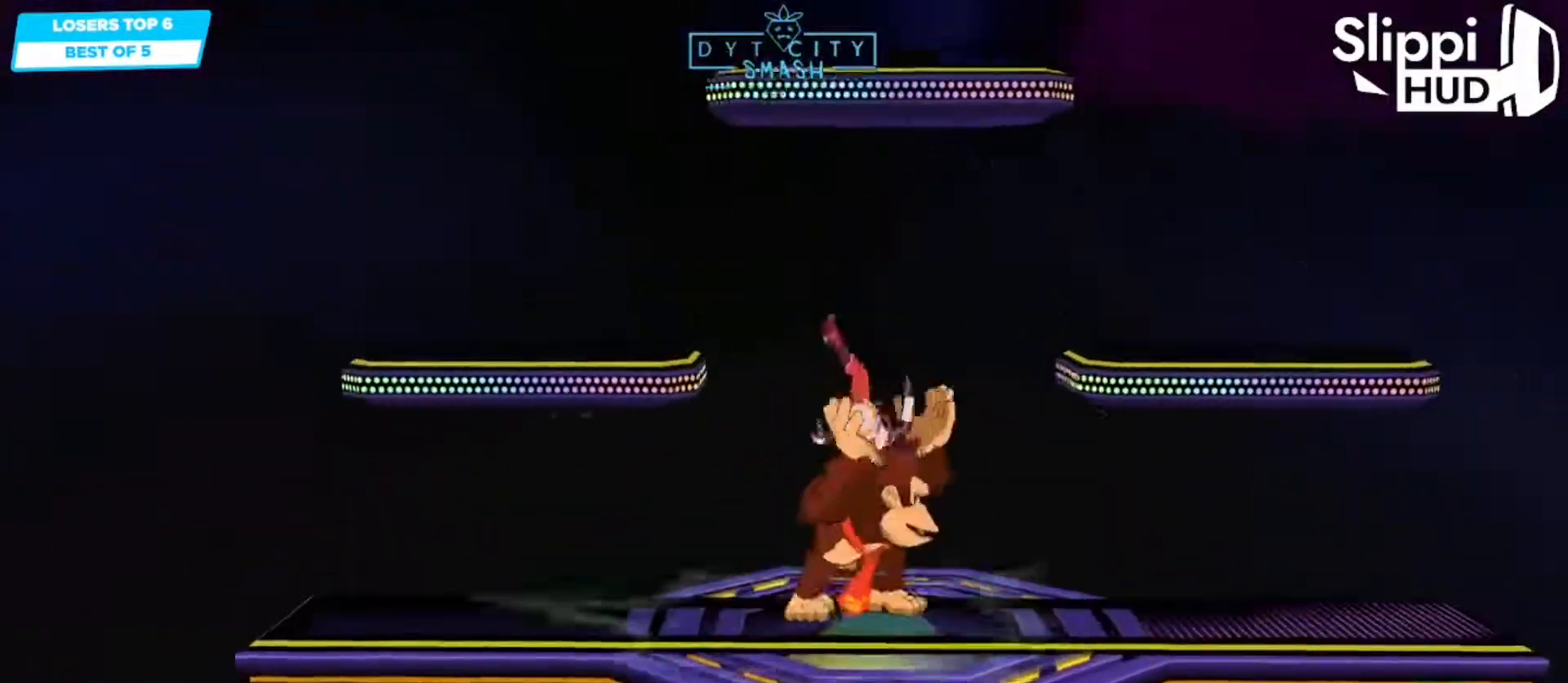
{"dt_ms": 500, "buttons": [], "left_stick": "up", "right_stick": "center", "events": [[200, "left_stick", "up"]]}
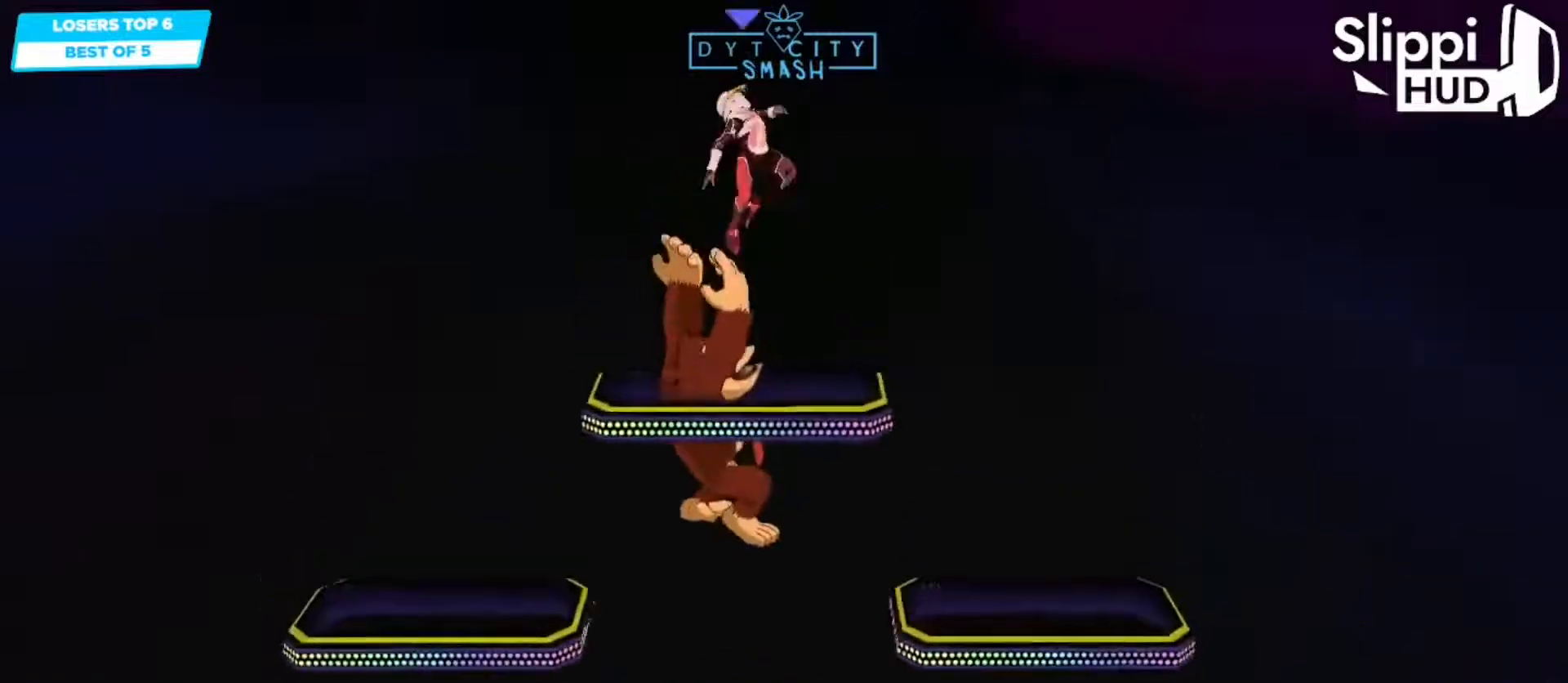
{"dt_ms": 500, "buttons": [], "left_stick": "left", "right_stick": "center", "events": [[83, "left_stick", "left"]]}
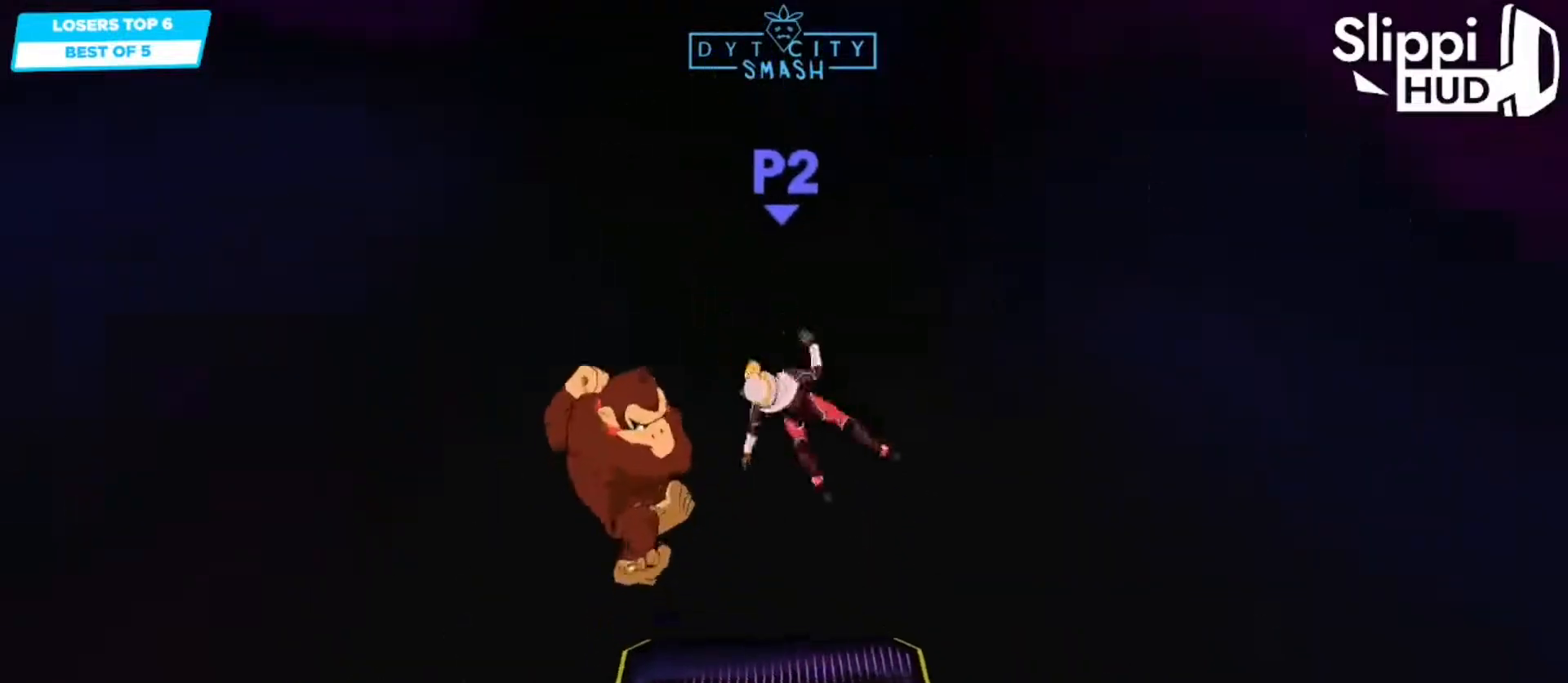
{"dt_ms": 500, "buttons": [], "left_stick": "center", "right_stick": "center", "events": [[367, "R1", "down"], [433, "left_stick", "center"], [500, "R1", "up"]]}
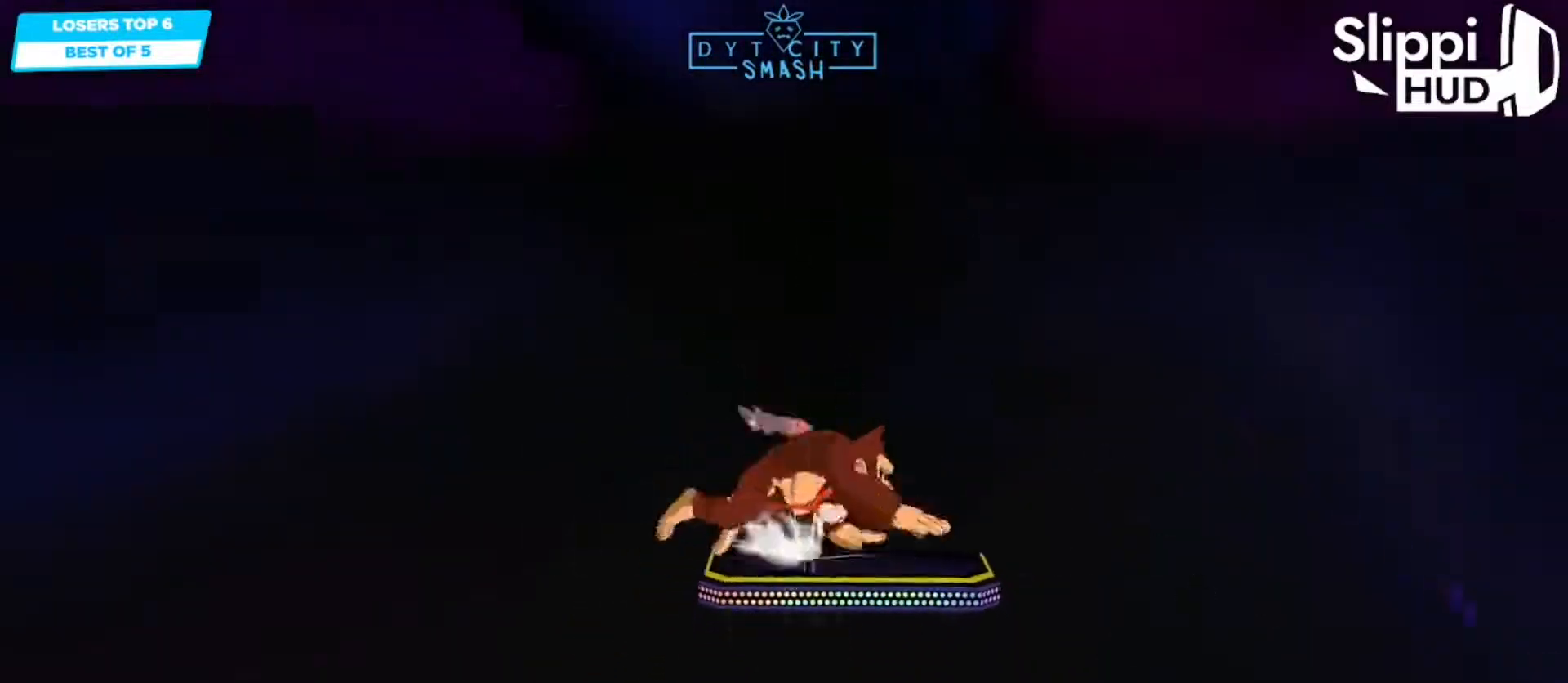
{"dt_ms": 500, "buttons": [], "left_stick": "center", "right_stick": "down", "events": [[467, "B", "down"], [483, "B", "up"], [483, "right_stick", "down"]]}
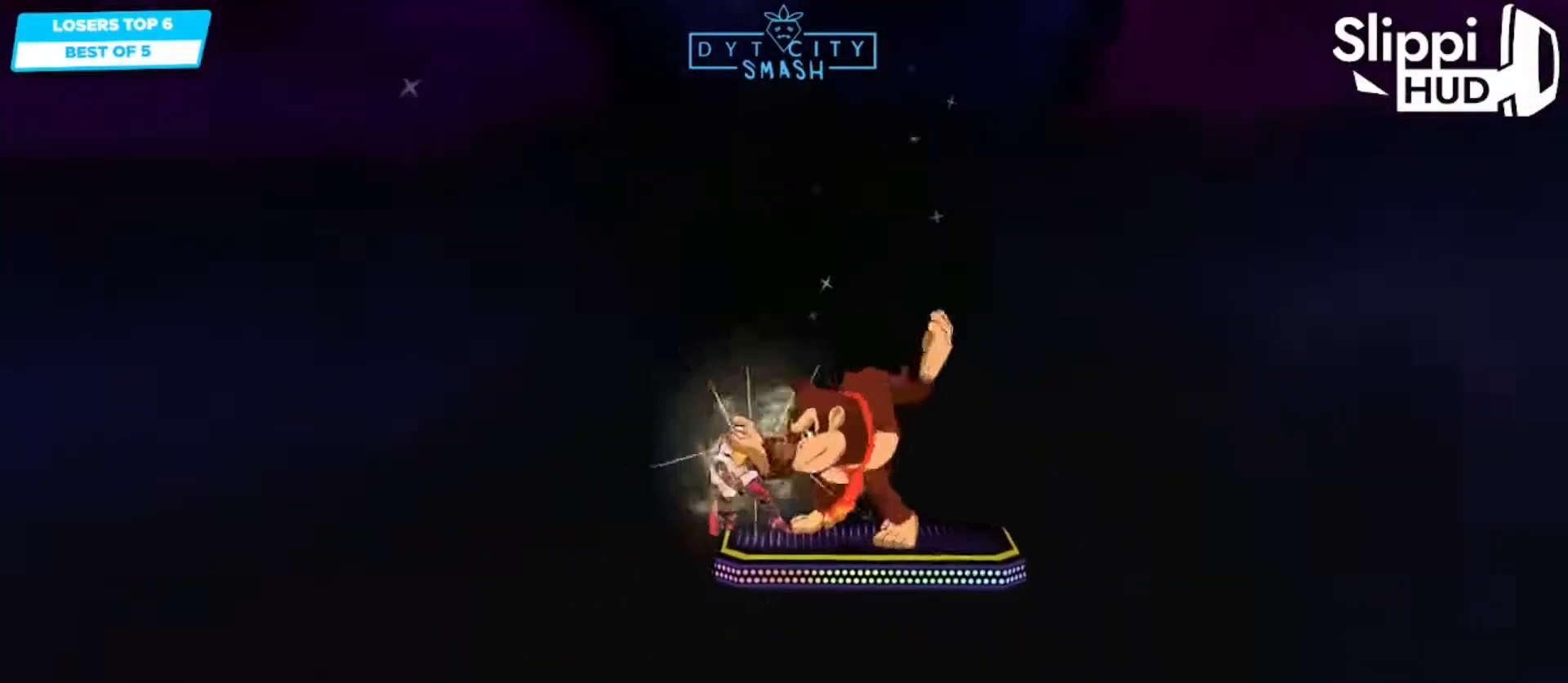
{"dt_ms": 500, "buttons": [], "left_stick": "right", "right_stick": "center", "events": [[33, "right_stick", "center"], [450, "left_stick", "right"]]}
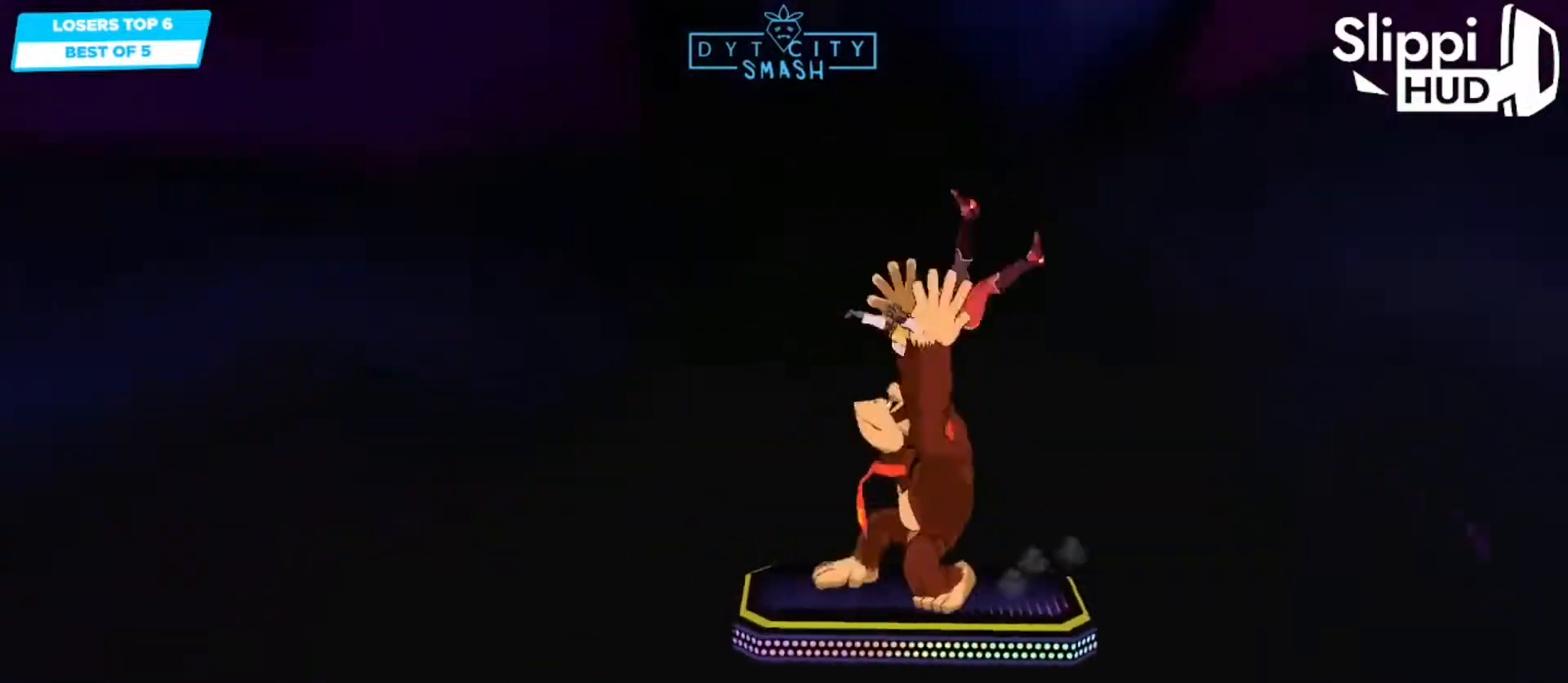
{"dt_ms": 500, "buttons": [], "left_stick": "right", "right_stick": "center", "events": []}
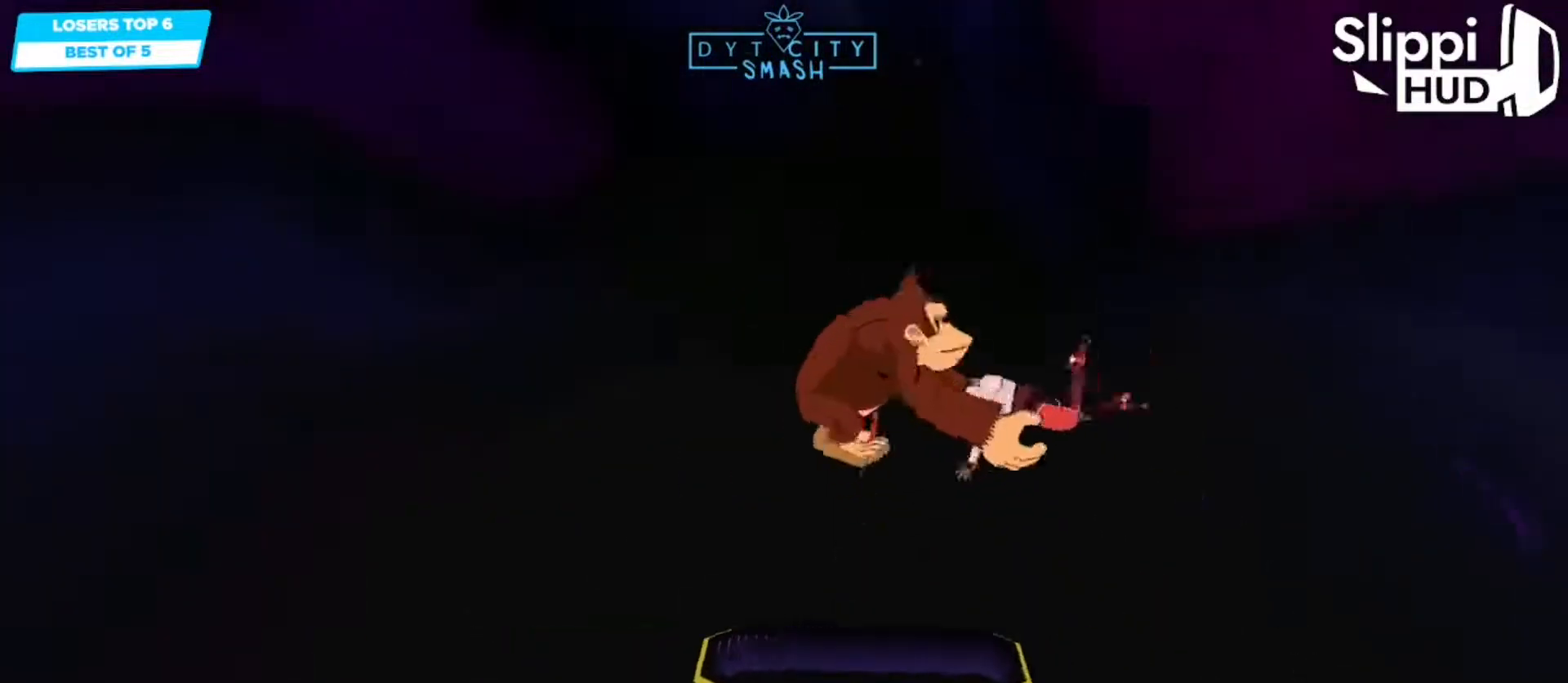
{"dt_ms": 500, "buttons": [], "left_stick": "right", "right_stick": "center", "events": []}
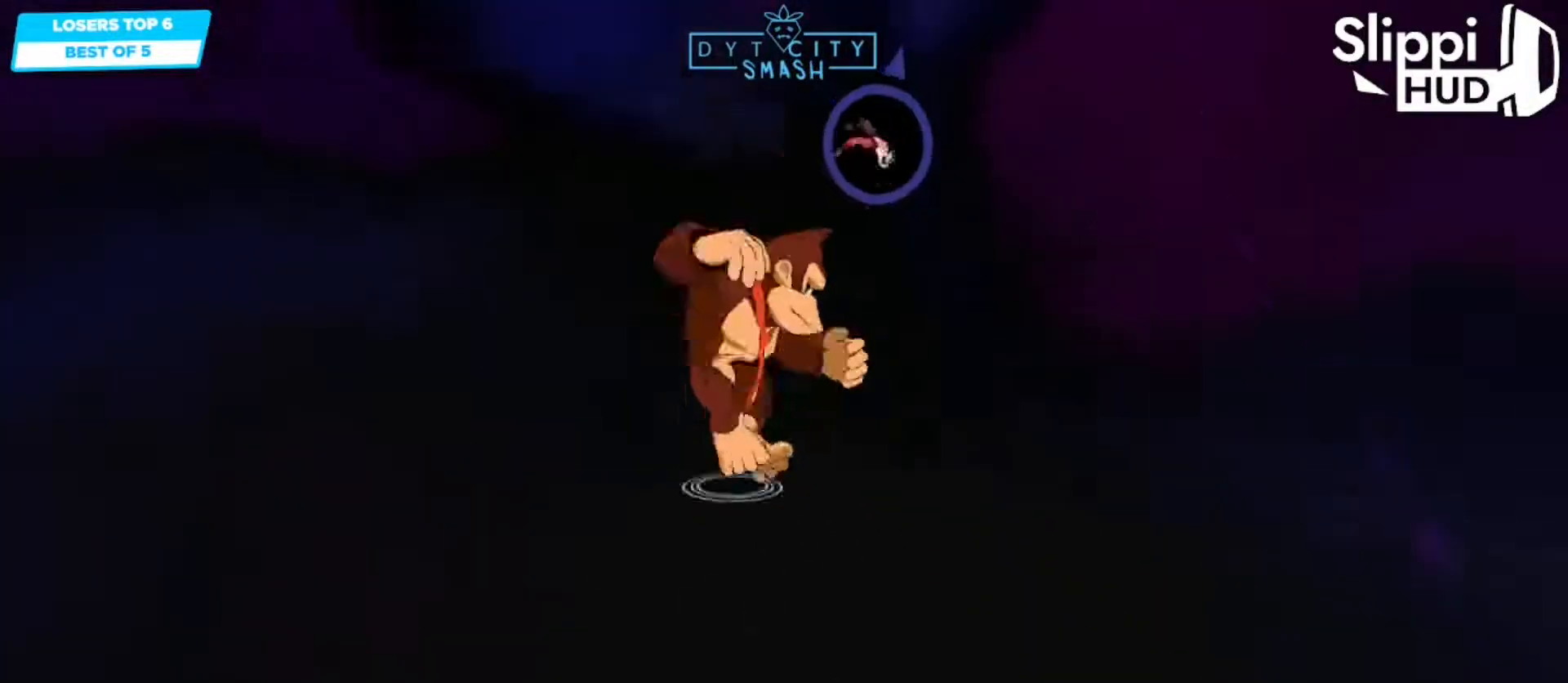
{"dt_ms": 500, "buttons": [], "left_stick": "right", "right_stick": "center", "events": []}
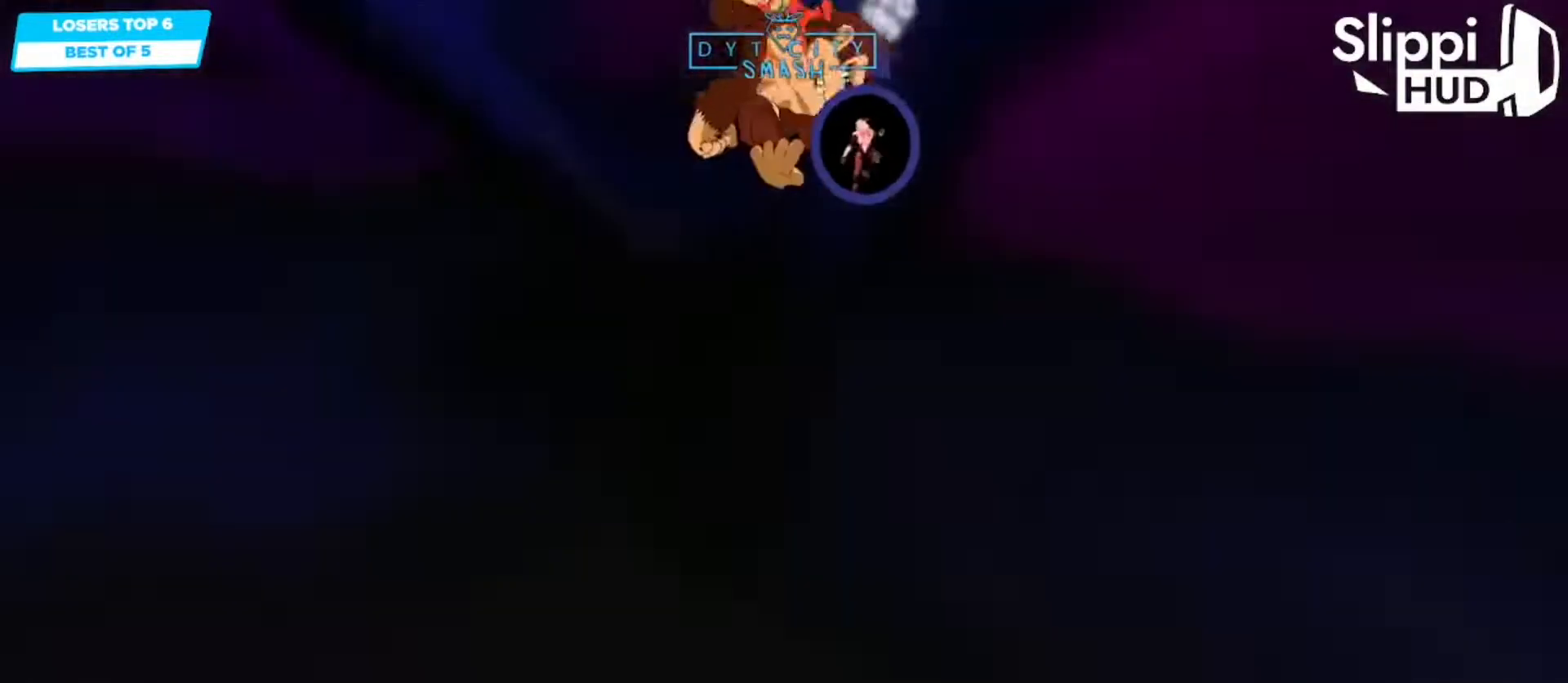
{"dt_ms": 500, "buttons": [], "left_stick": "right", "right_stick": "center", "events": []}
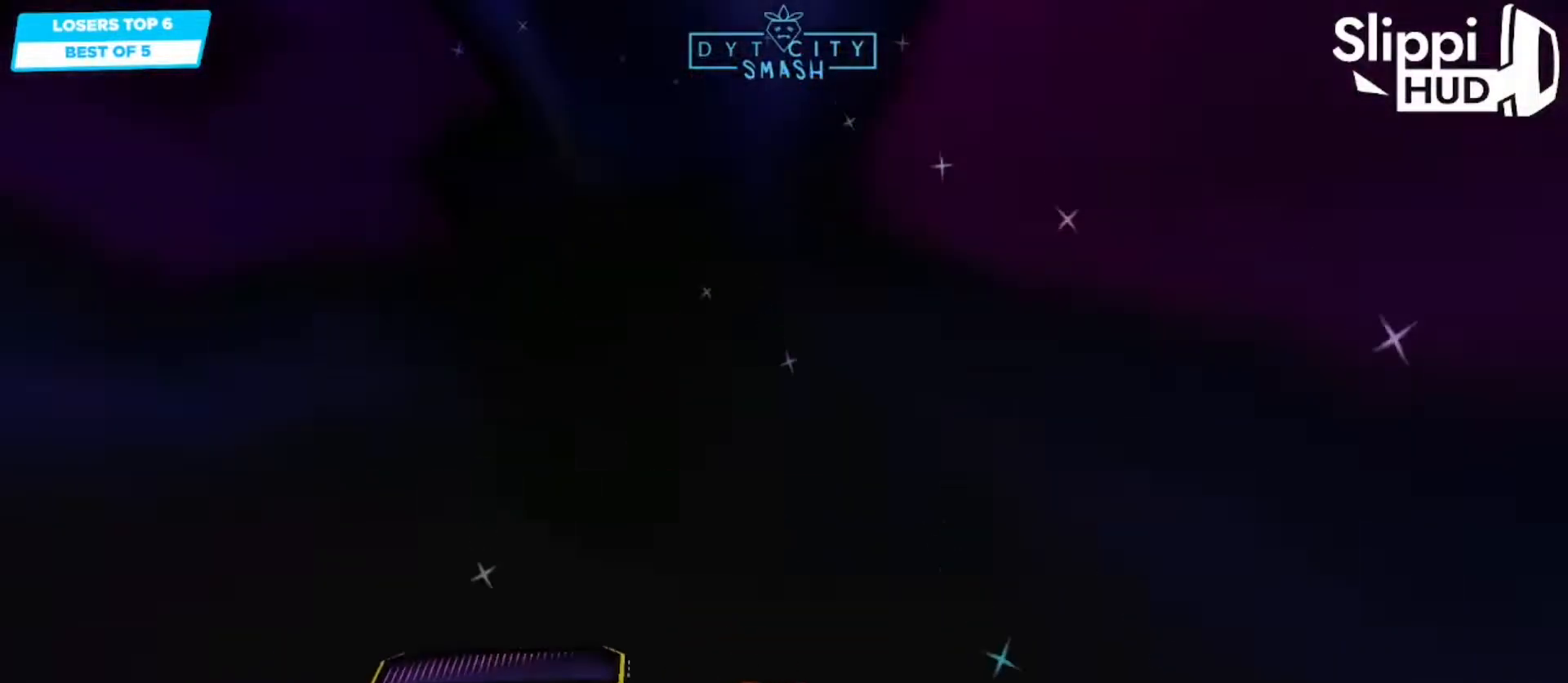
{"dt_ms": 500, "buttons": [], "left_stick": "center", "right_stick": "center", "events": [[67, "left_stick", "left"], [350, "left_stick", "center"]]}
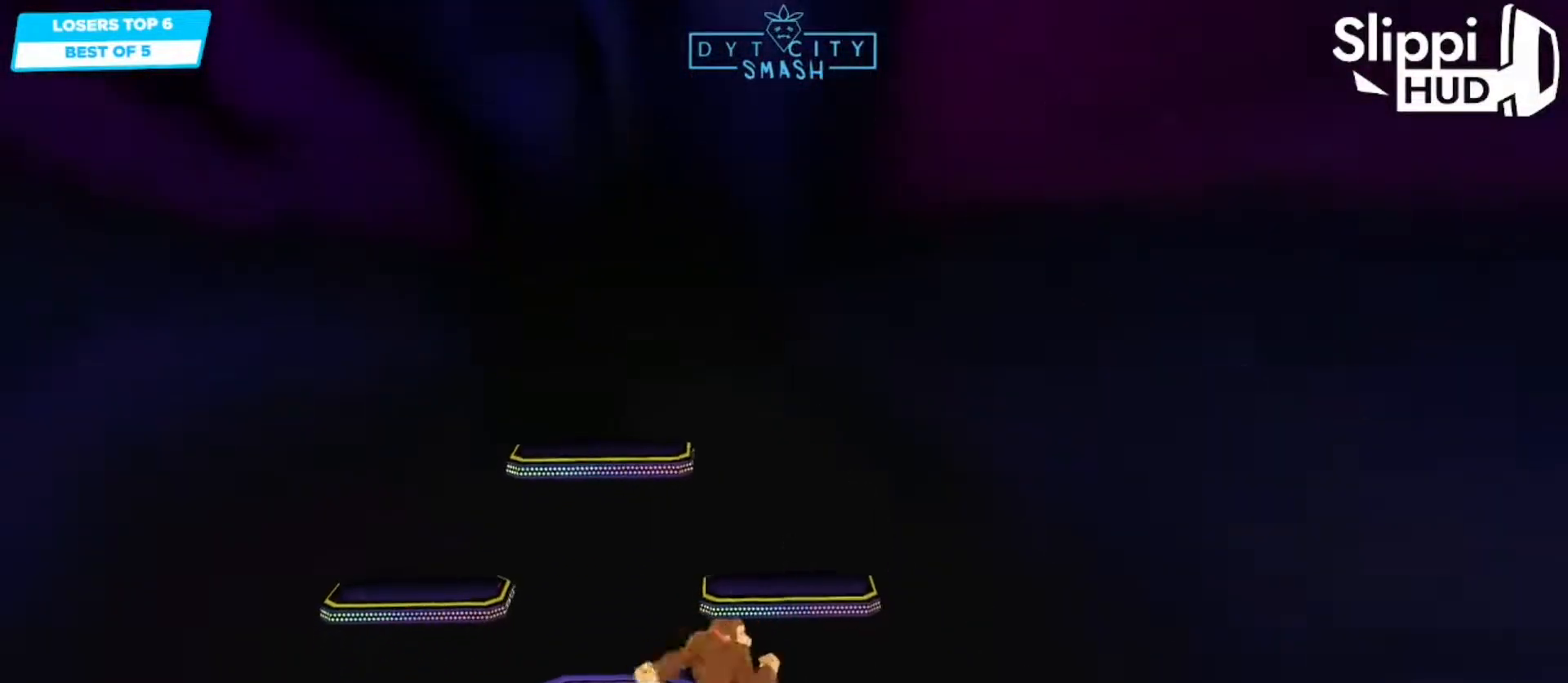
{"dt_ms": 500, "buttons": [], "left_stick": "center", "right_stick": "center", "events": []}
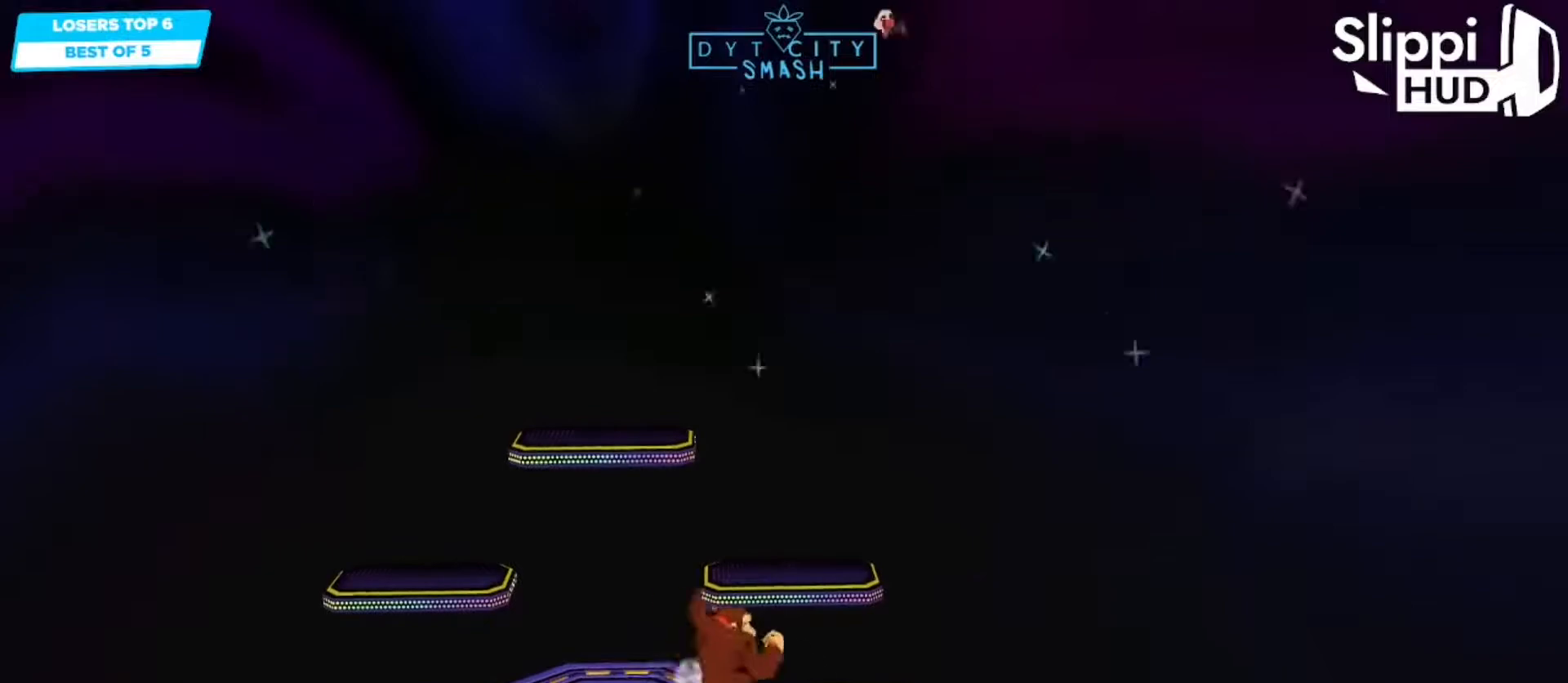
{"dt_ms": 500, "buttons": [], "left_stick": "center", "right_stick": "center", "events": []}
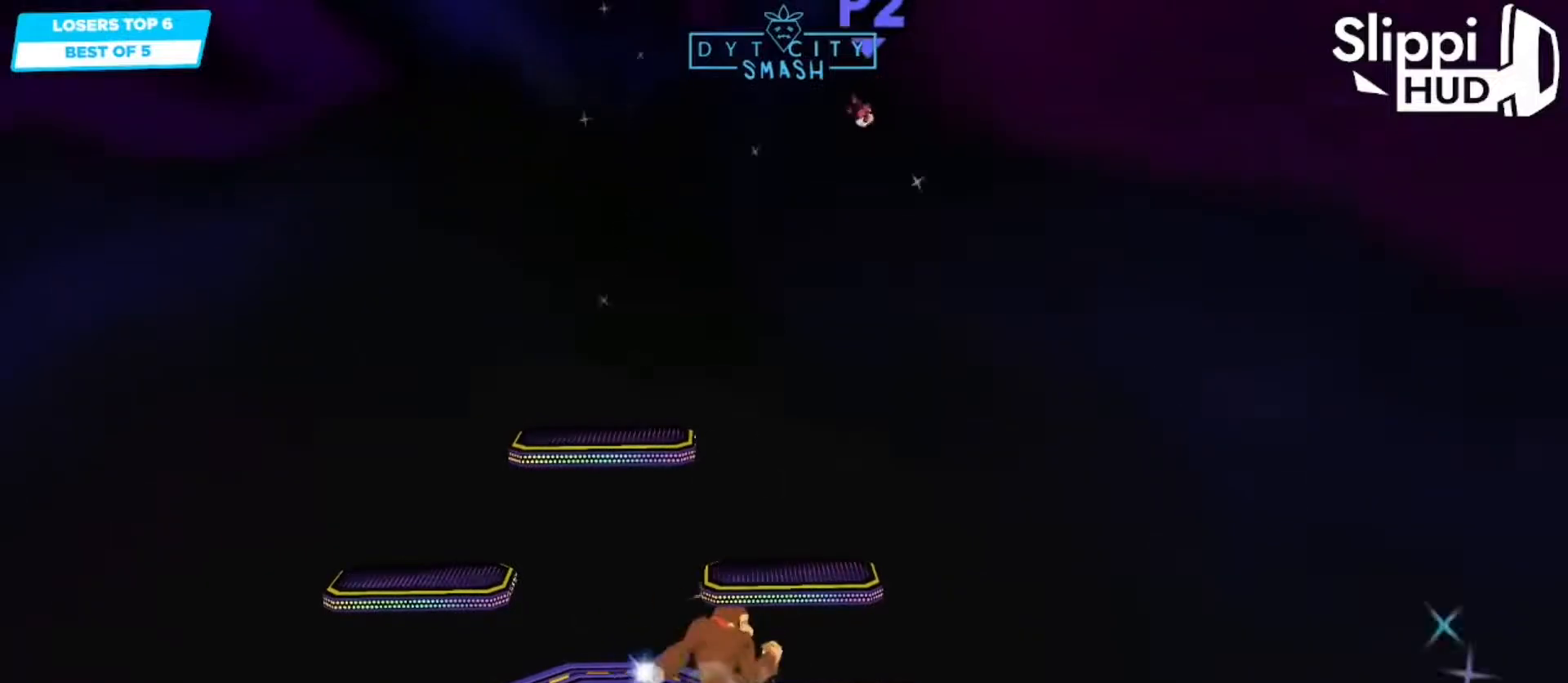
{"dt_ms": 500, "buttons": [], "left_stick": "center", "right_stick": "center", "events": []}
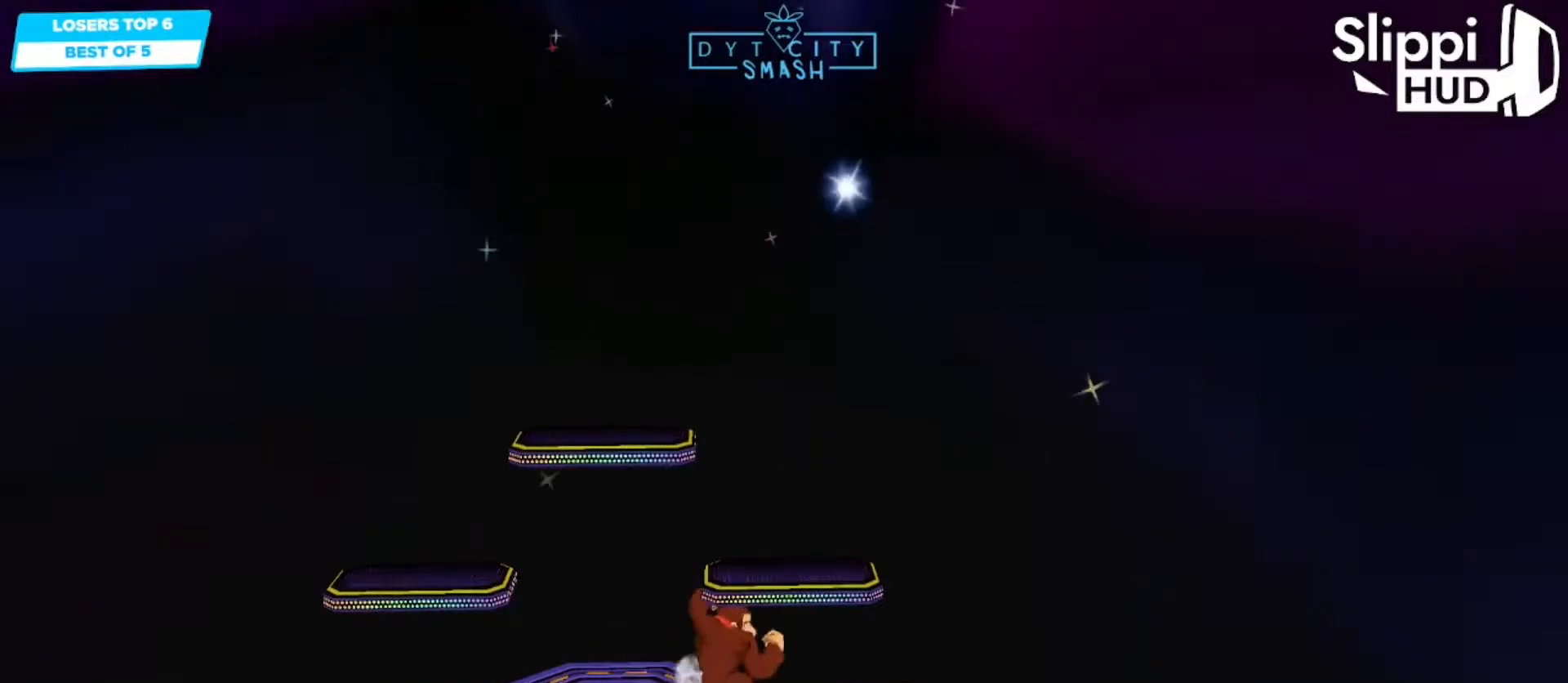
{"dt_ms": 500, "buttons": [], "left_stick": "center", "right_stick": "center", "events": []}
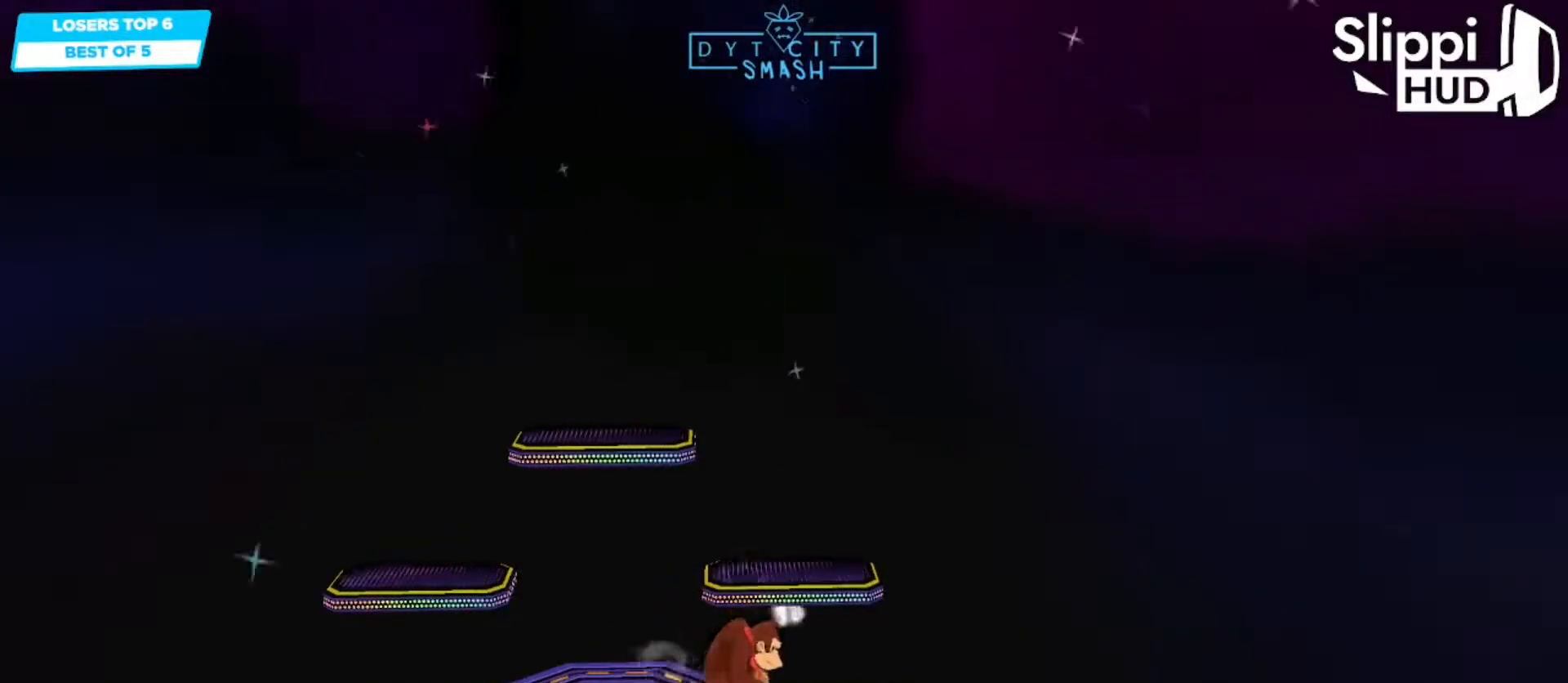
{"dt_ms": 500, "buttons": [], "left_stick": "right", "right_stick": "center", "events": [[317, "left_stick", "right"]]}
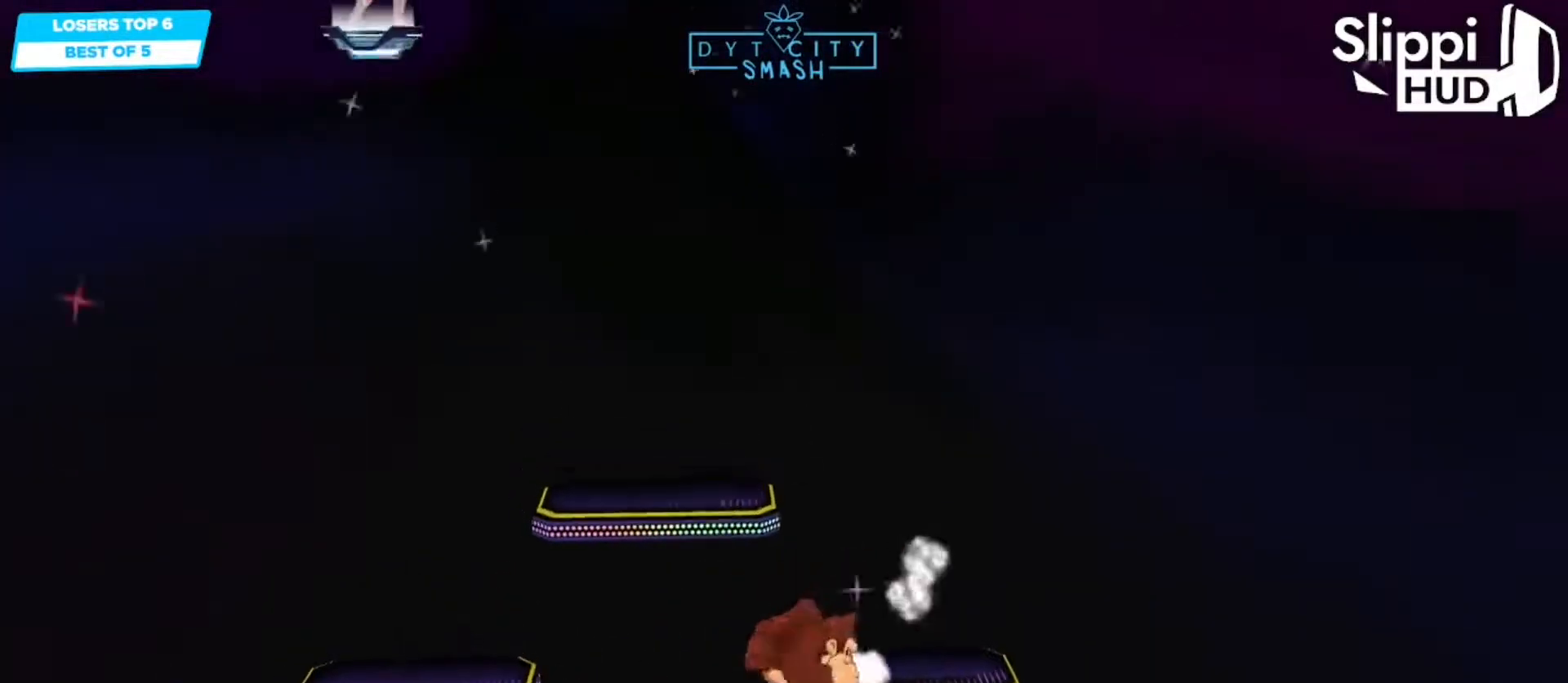
{"dt_ms": 500, "buttons": [], "left_stick": "right", "right_stick": "center", "events": []}
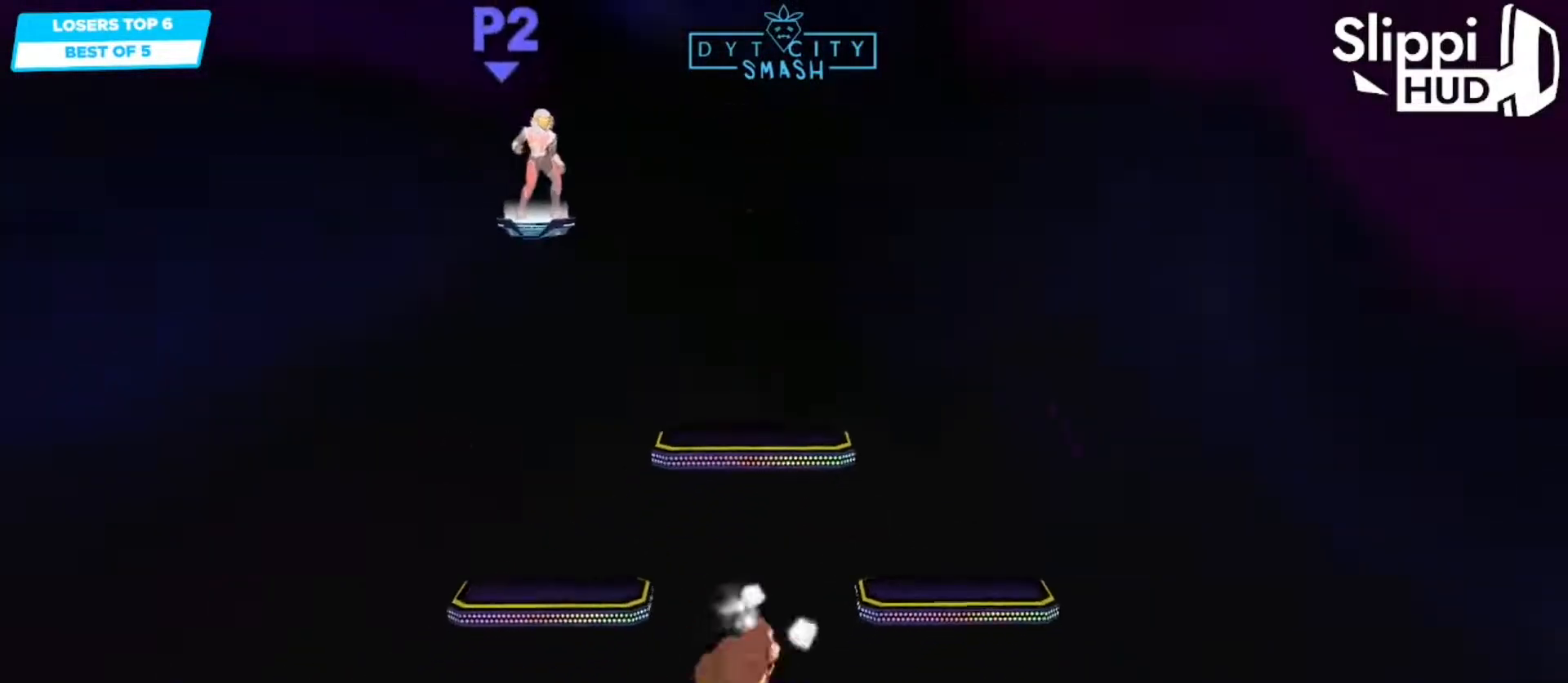
{"dt_ms": 500, "buttons": [], "left_stick": "right", "right_stick": "center", "events": []}
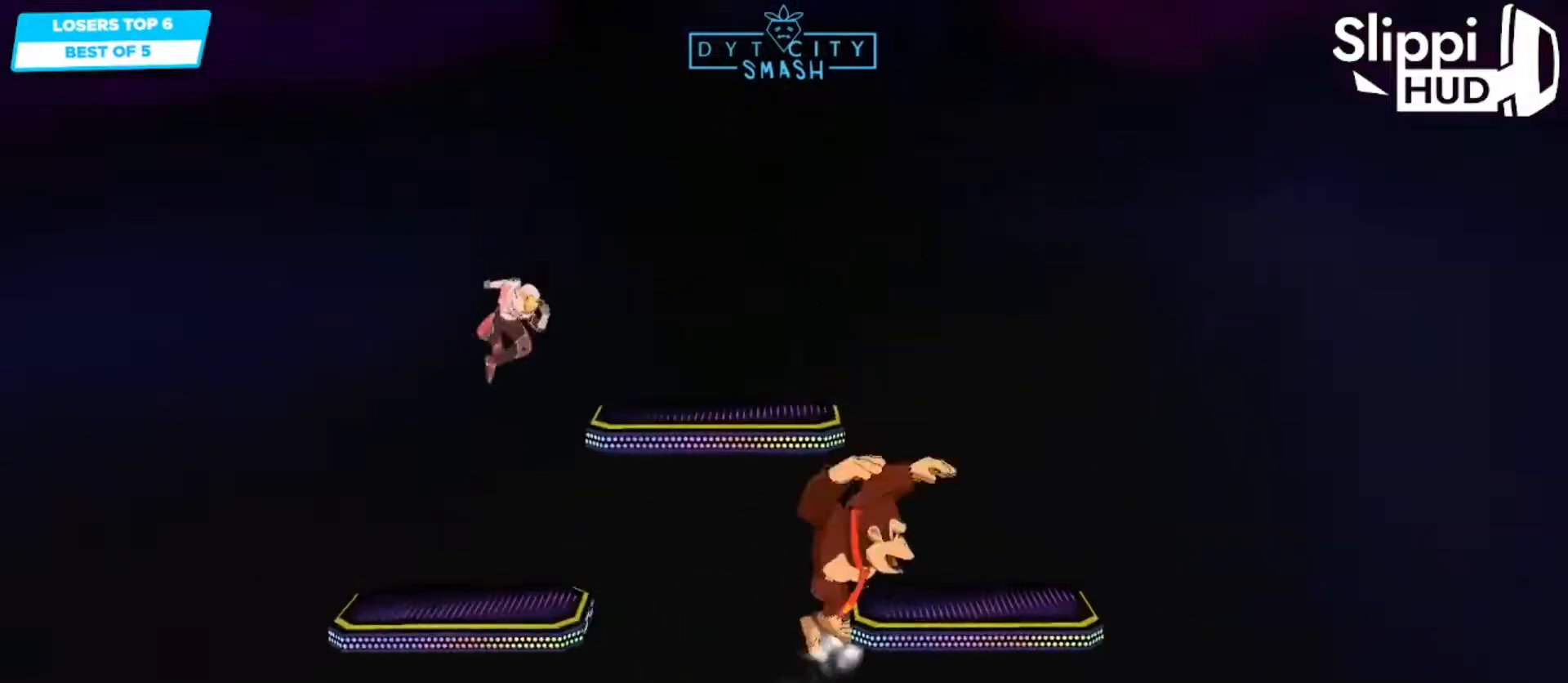
{"dt_ms": 500, "buttons": [], "left_stick": "center", "right_stick": "center", "events": [[83, "left_stick", "center"], [150, "B", "down"], [283, "B", "up"]]}
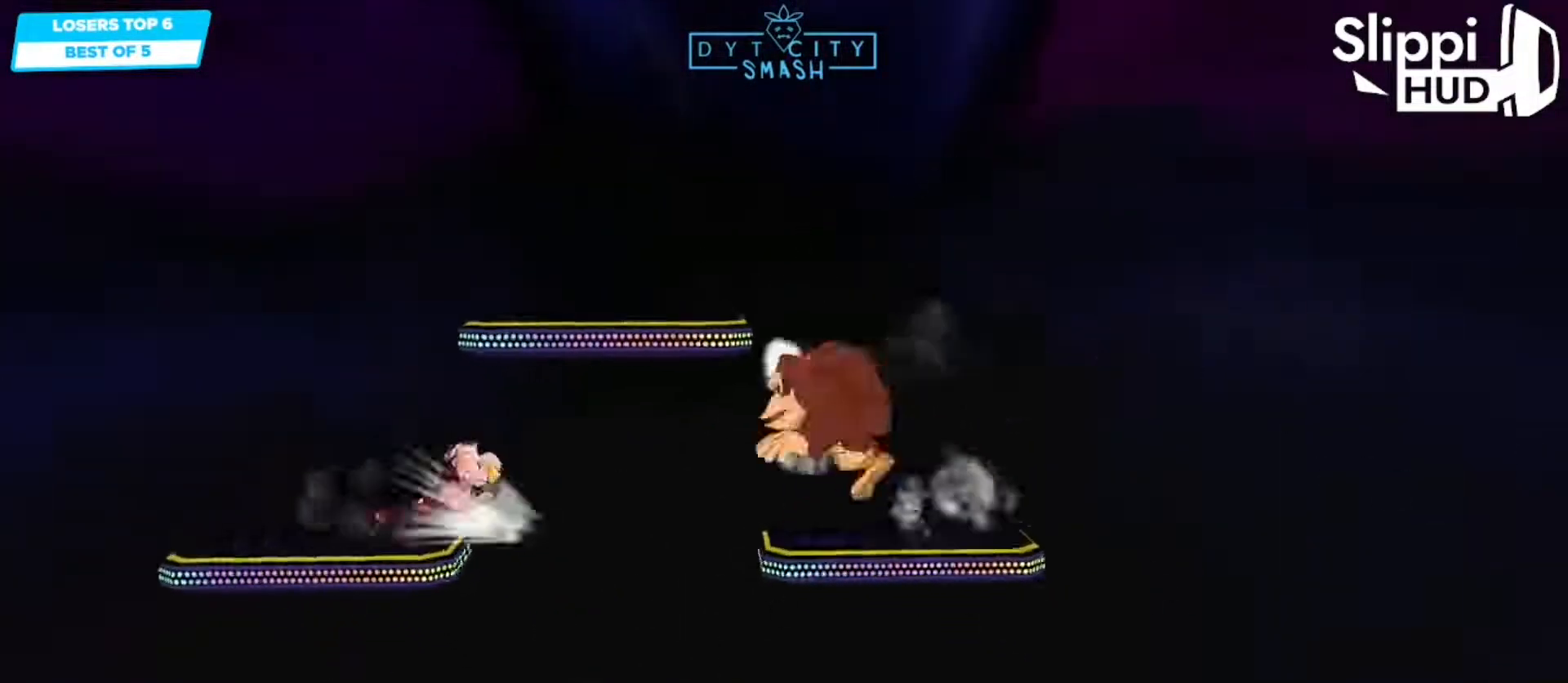
{"dt_ms": 500, "buttons": [], "left_stick": "down-right", "right_stick": "center", "events": [[67, "left_stick", "right"], [200, "left_stick", "down-right"], [367, "left_stick", "center"], [467, "left_stick", "down-right"]]}